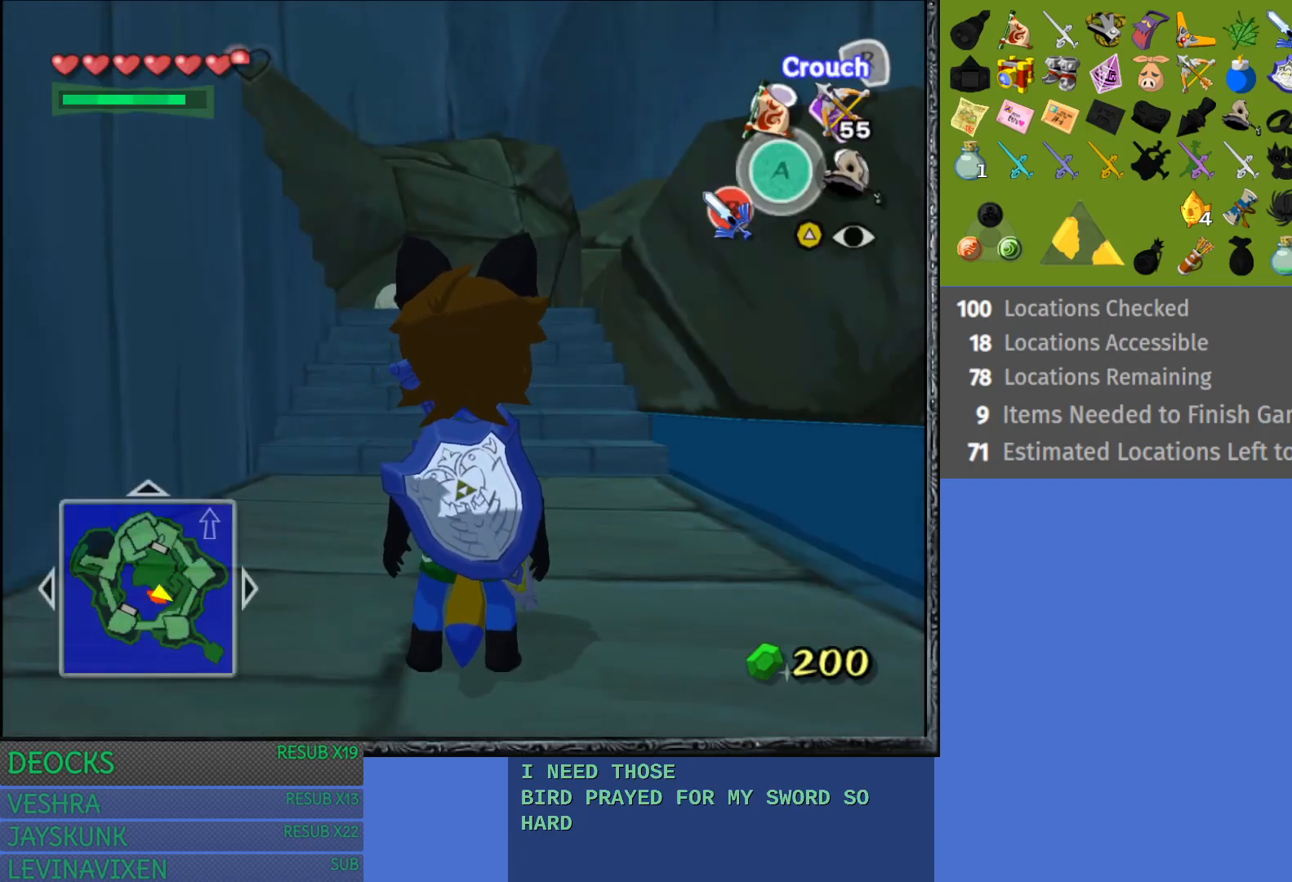
Gameplay with a controller (PlayStation layout); each line is a JSON object with the inputs held at the frame after it. "events" lists button and stick changes between this image and that frame as [ms after this image, input, new state], when the widget could be followed in between. Not read: L3 R3.
{"buttons": ["CROSS"], "left_stick": "up", "right_stick": "center", "events": [[67, "left_stick", "up"], [250, "CROSS", "down"], [367, "CROSS", "up"], [450, "CROSS", "down"]]}
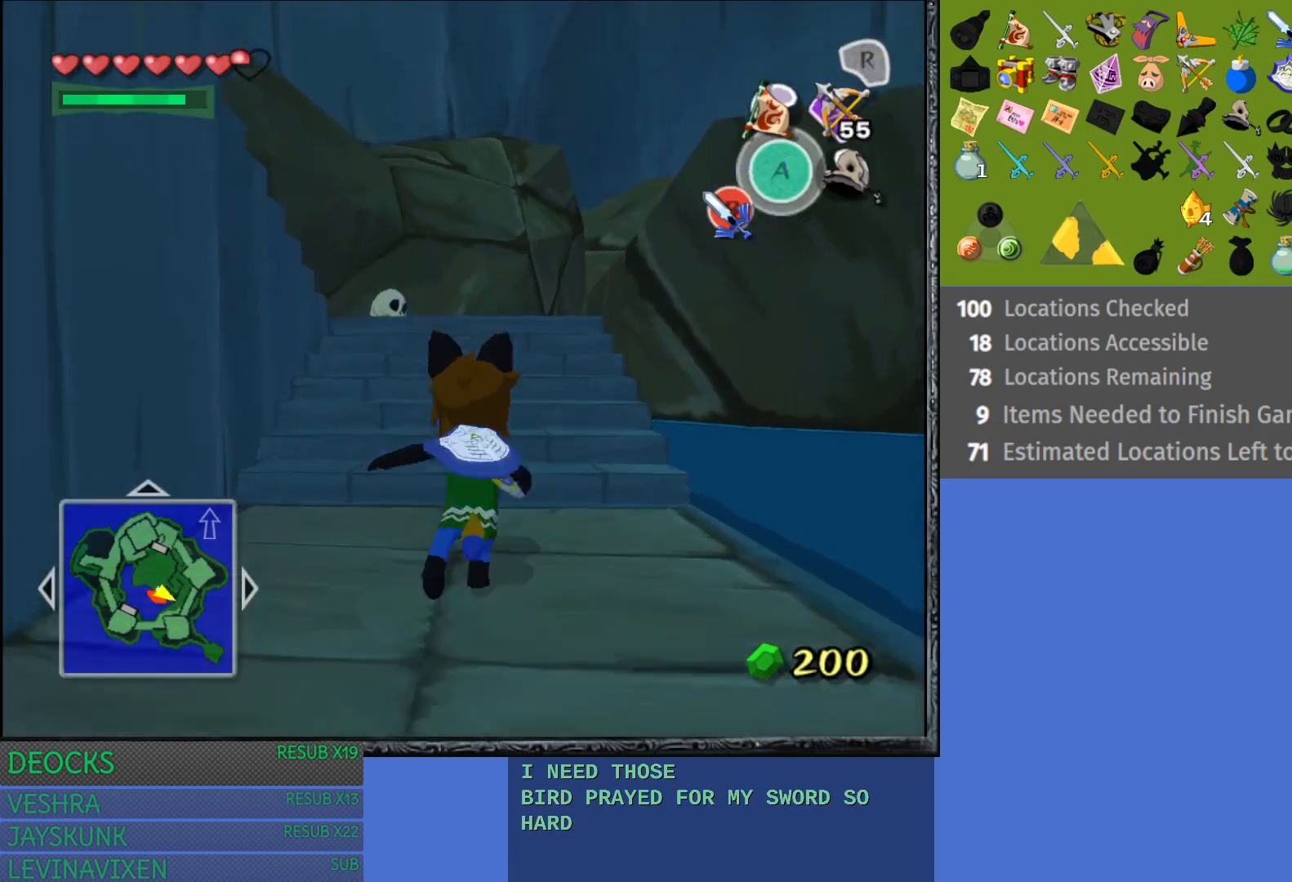
{"buttons": [], "left_stick": "up", "right_stick": "center", "events": [[50, "CROSS", "up"]]}
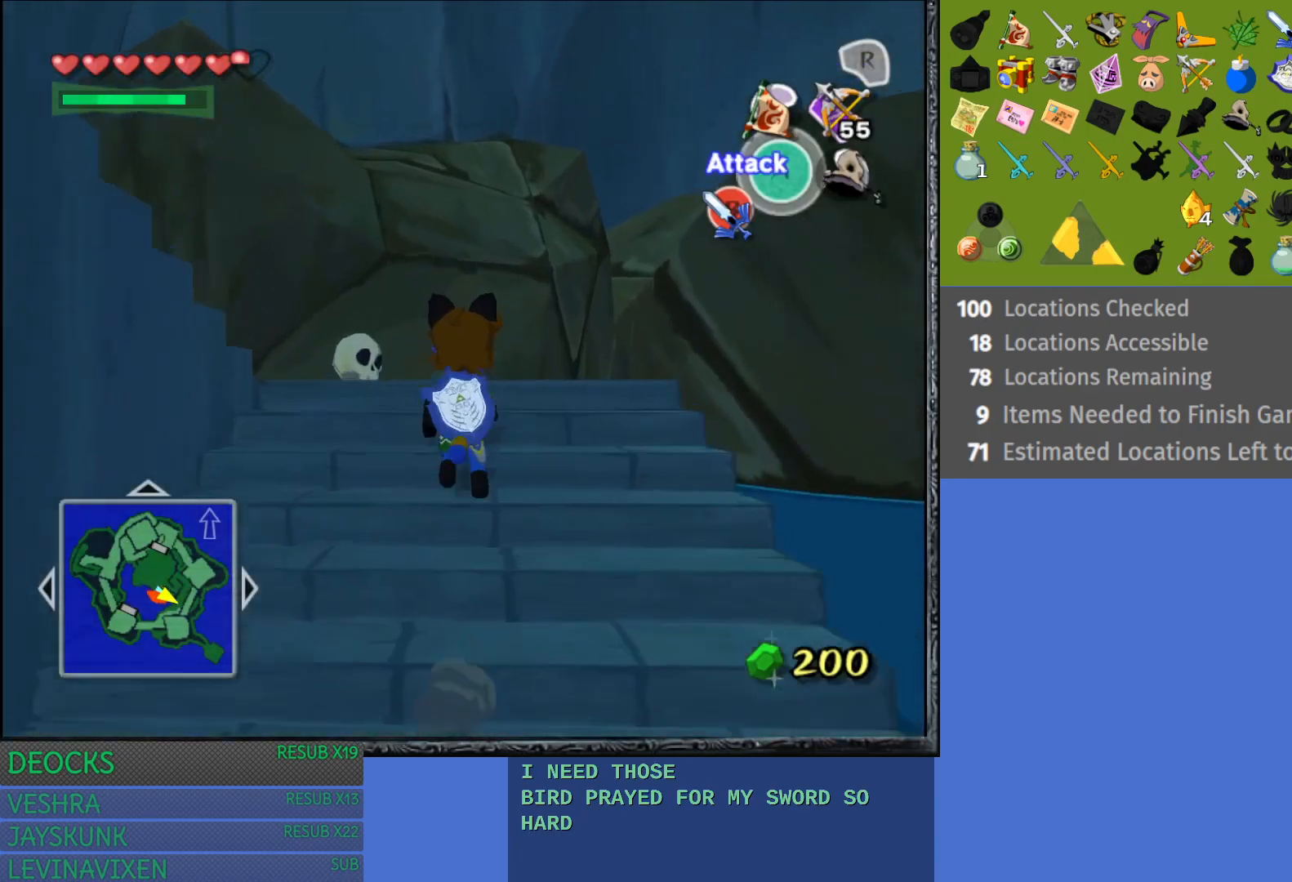
{"buttons": [], "left_stick": "left", "right_stick": "center", "events": [[233, "left_stick", "up-left"], [417, "left_stick", "left"]]}
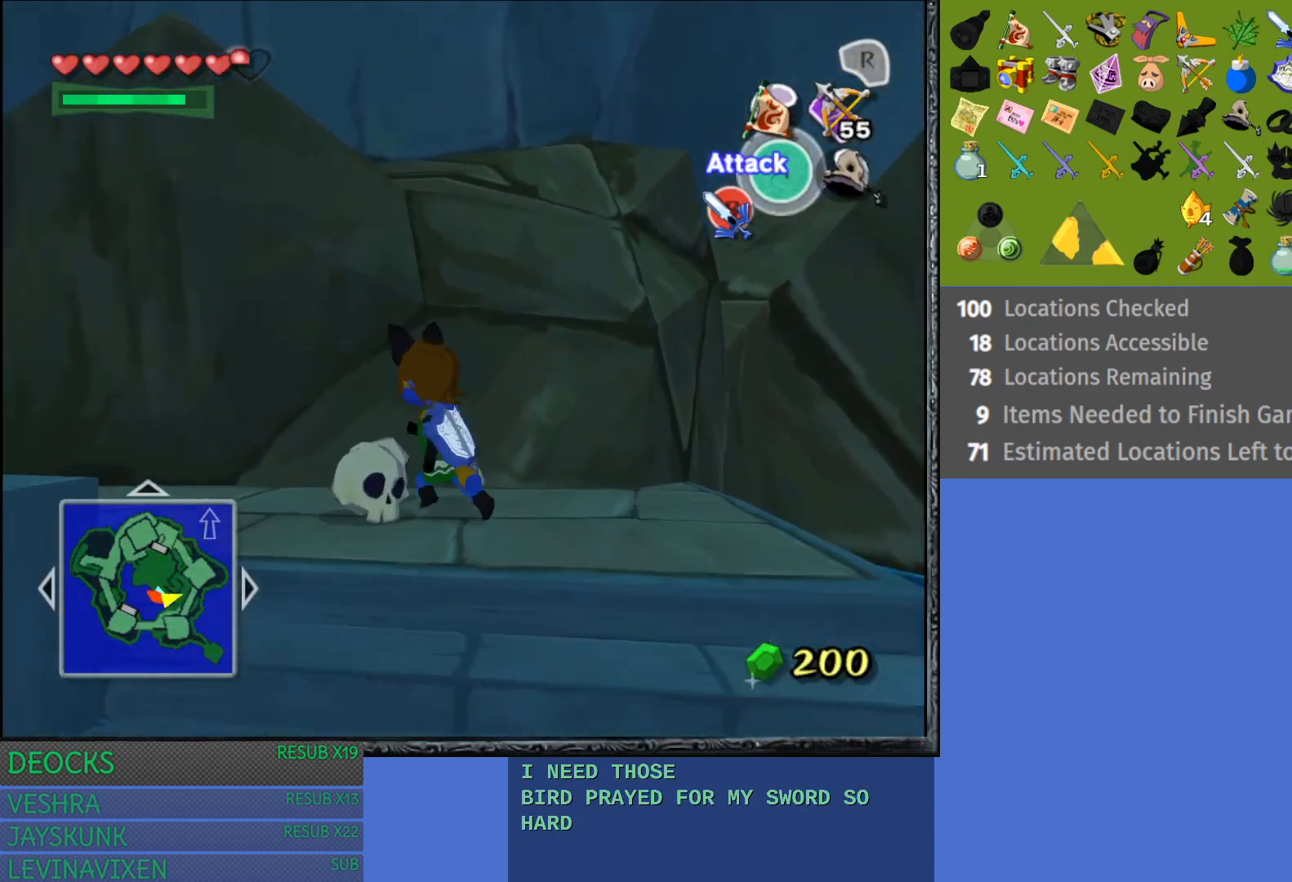
{"buttons": ["L1"], "left_stick": "left", "right_stick": "center", "events": [[383, "L1", "down"]]}
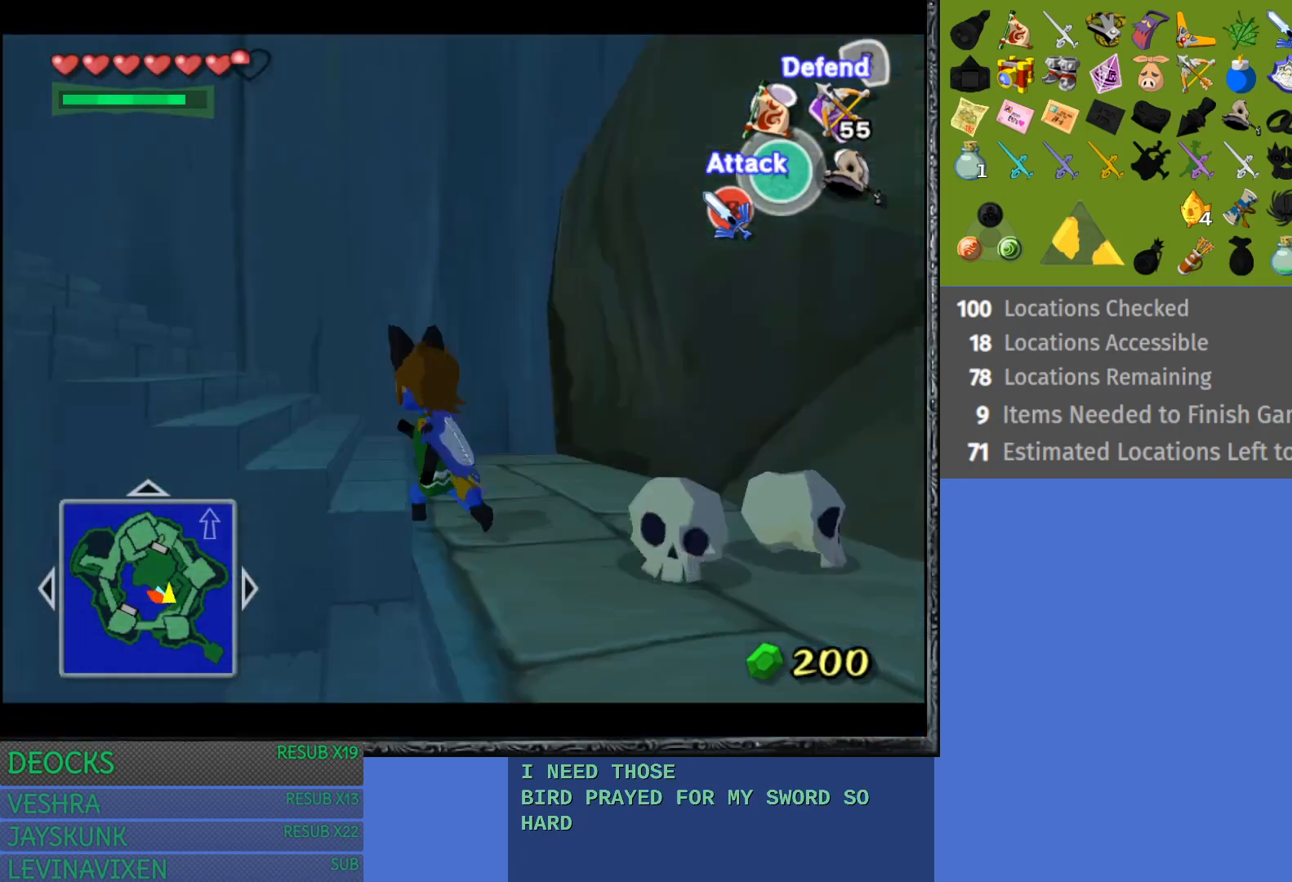
{"buttons": [], "left_stick": "left", "right_stick": "center", "events": [[67, "left_stick", "center"], [83, "L1", "up"], [317, "left_stick", "left"]]}
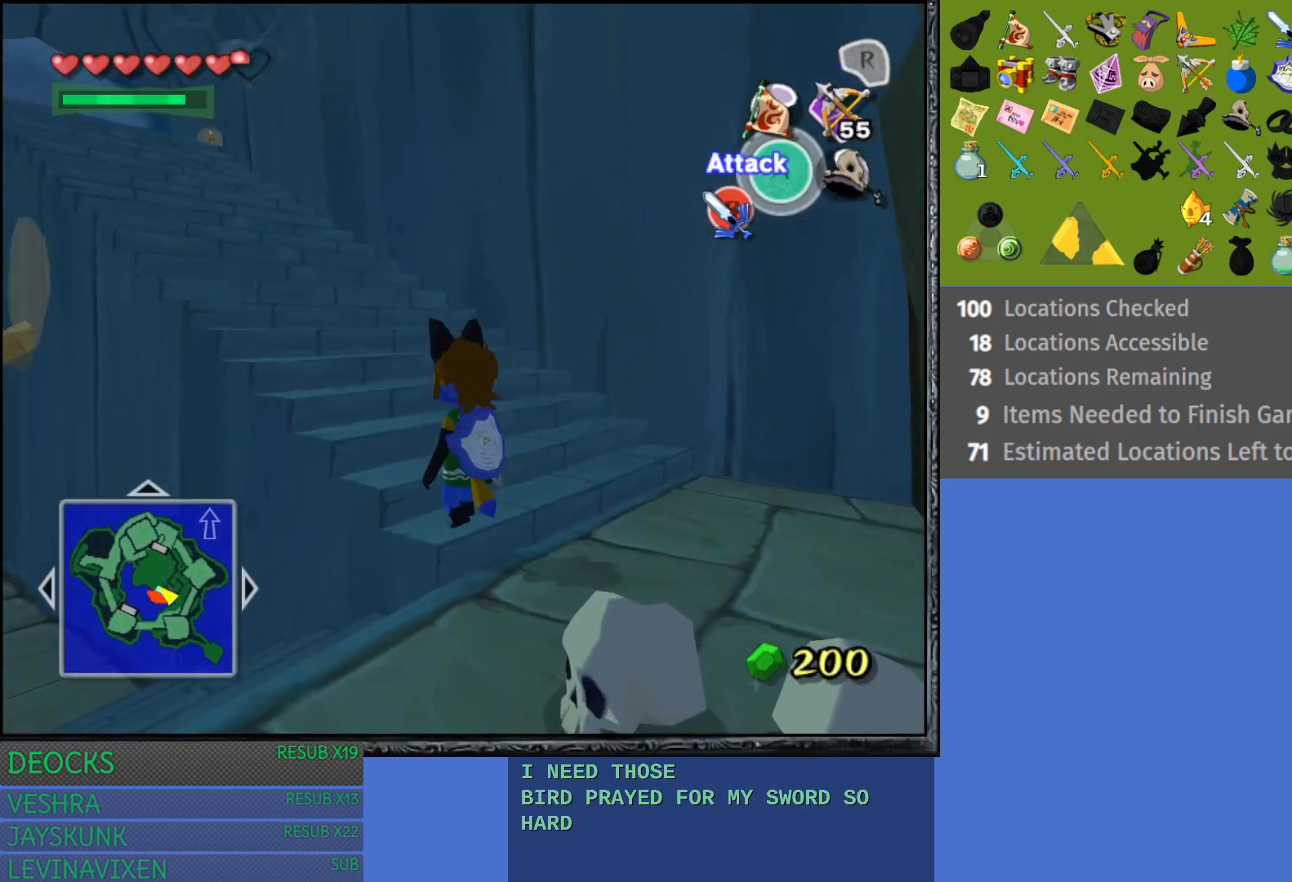
{"buttons": [], "left_stick": "up-left", "right_stick": "center", "events": [[150, "left_stick", "up-left"]]}
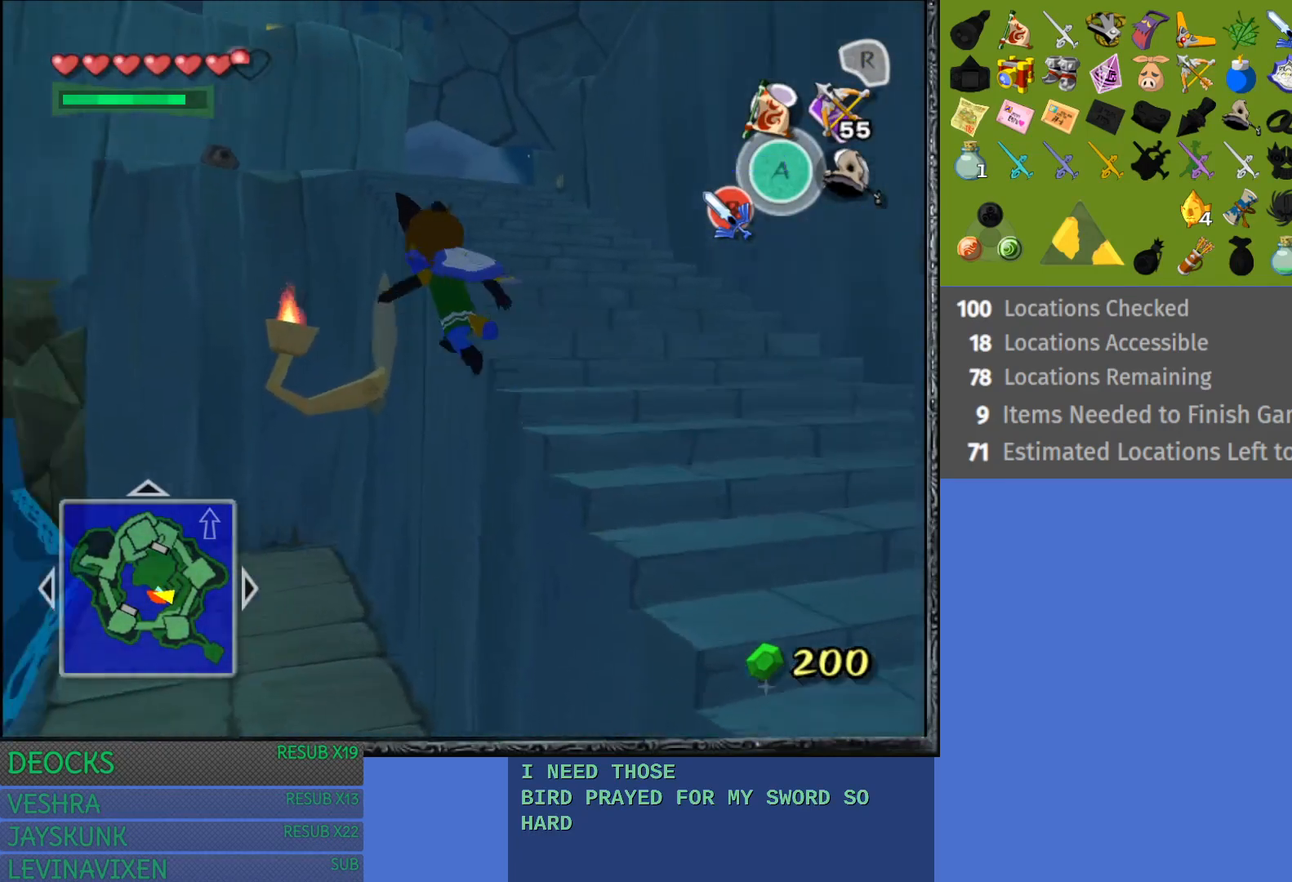
{"buttons": [], "left_stick": "left", "right_stick": "center", "events": [[267, "left_stick", "left"]]}
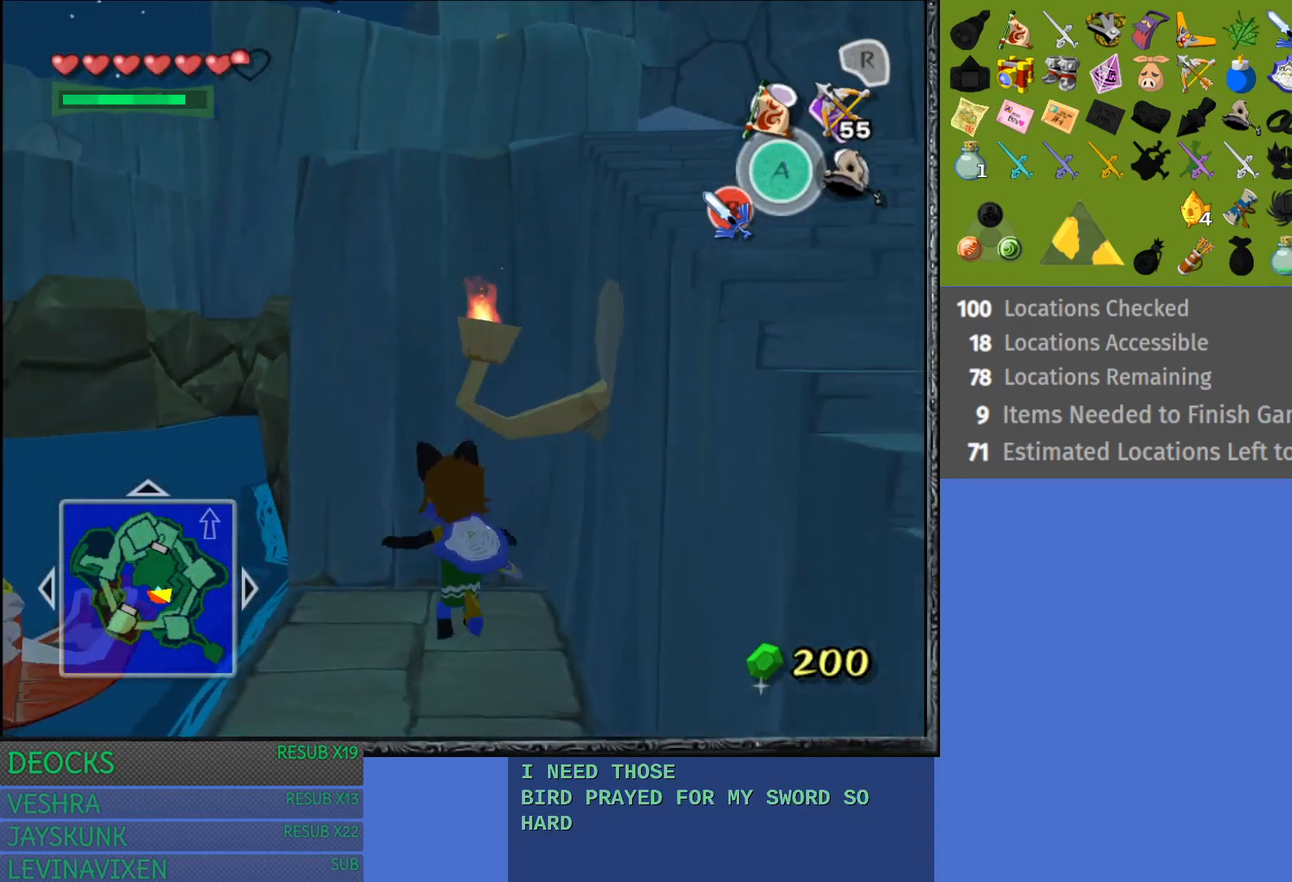
{"buttons": [], "left_stick": "up-left", "right_stick": "center", "events": [[267, "left_stick", "up-left"]]}
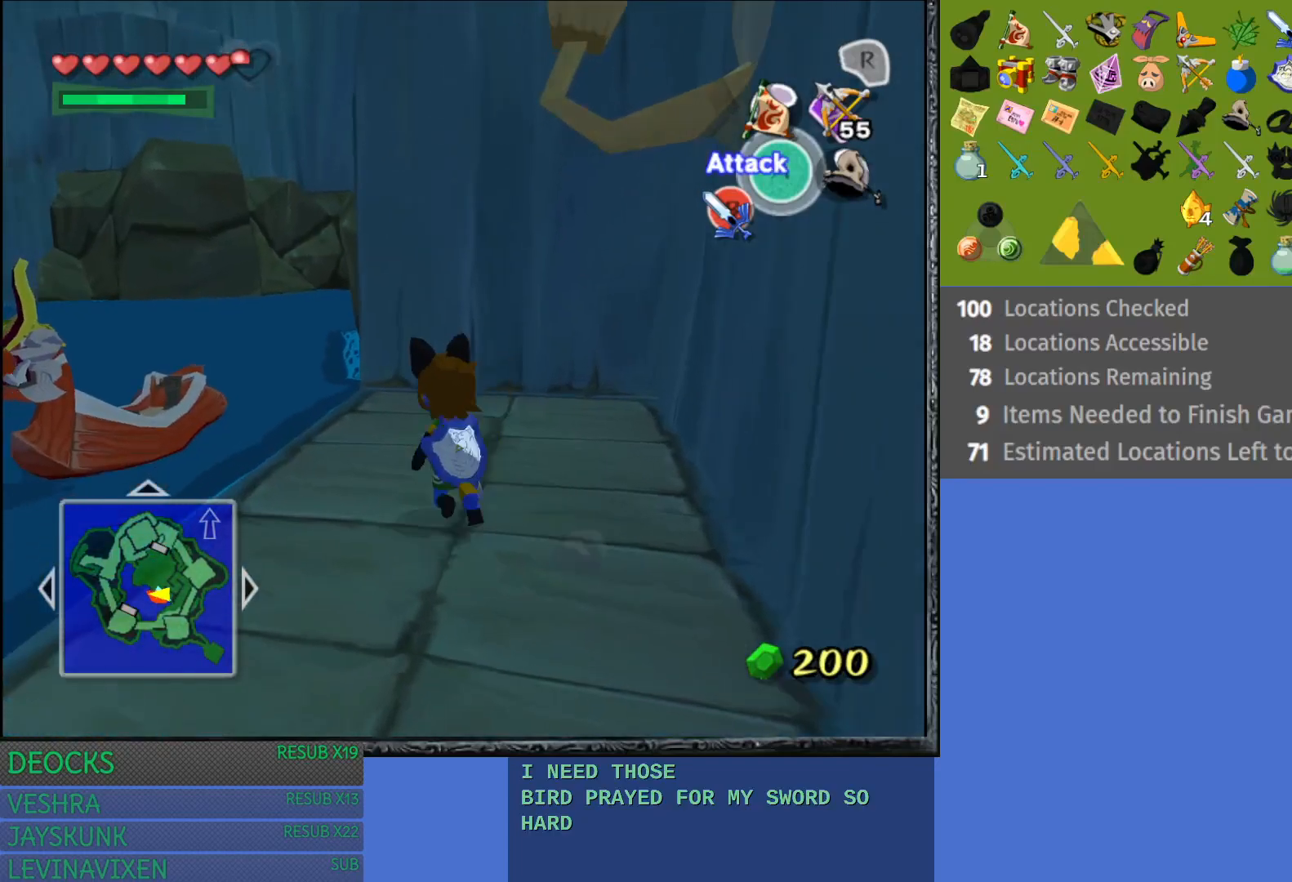
{"buttons": [], "left_stick": "up-left", "right_stick": "center", "events": []}
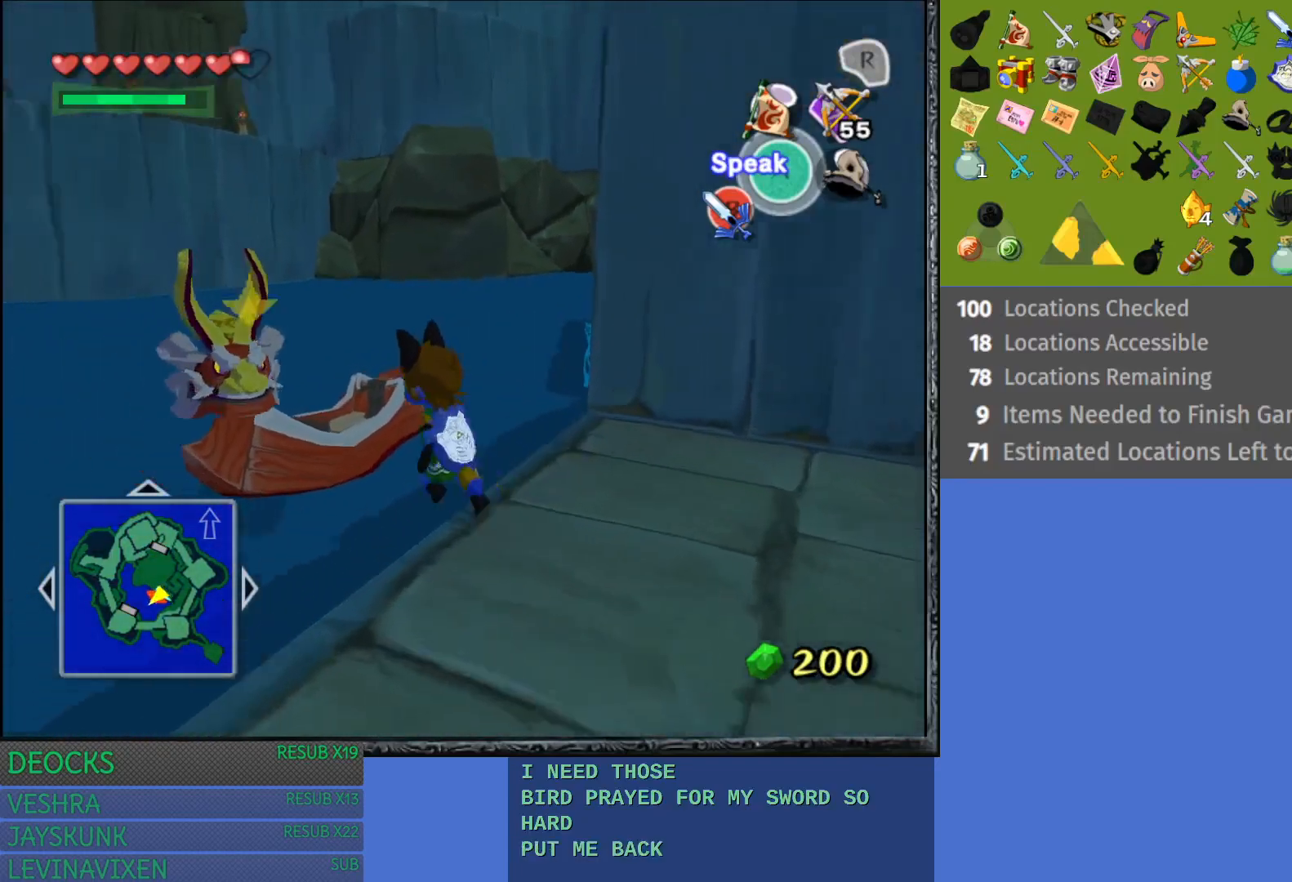
{"buttons": [], "left_stick": "center", "right_stick": "center", "events": [[150, "left_stick", "up"], [467, "left_stick", "center"]]}
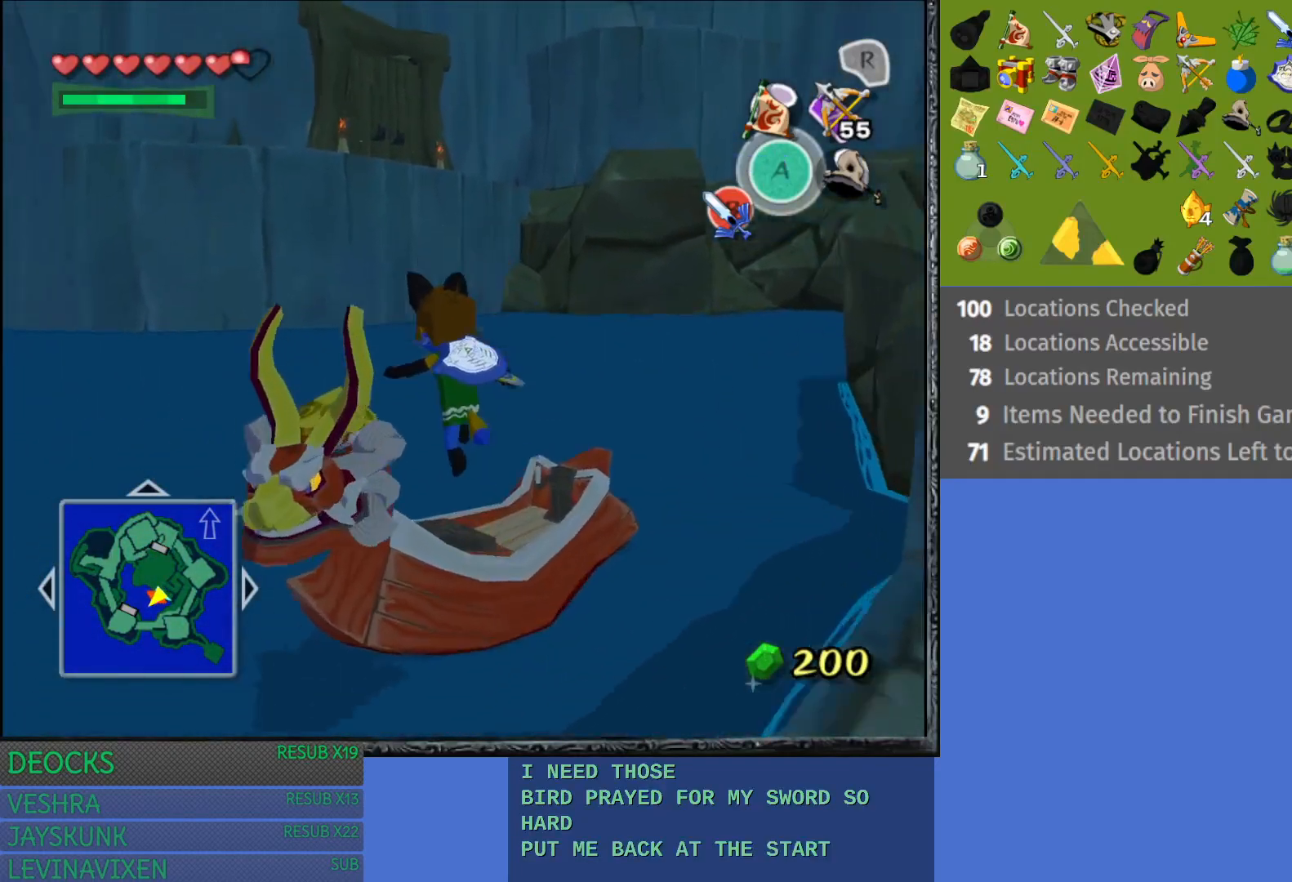
{"buttons": [], "left_stick": "center", "right_stick": "center", "events": []}
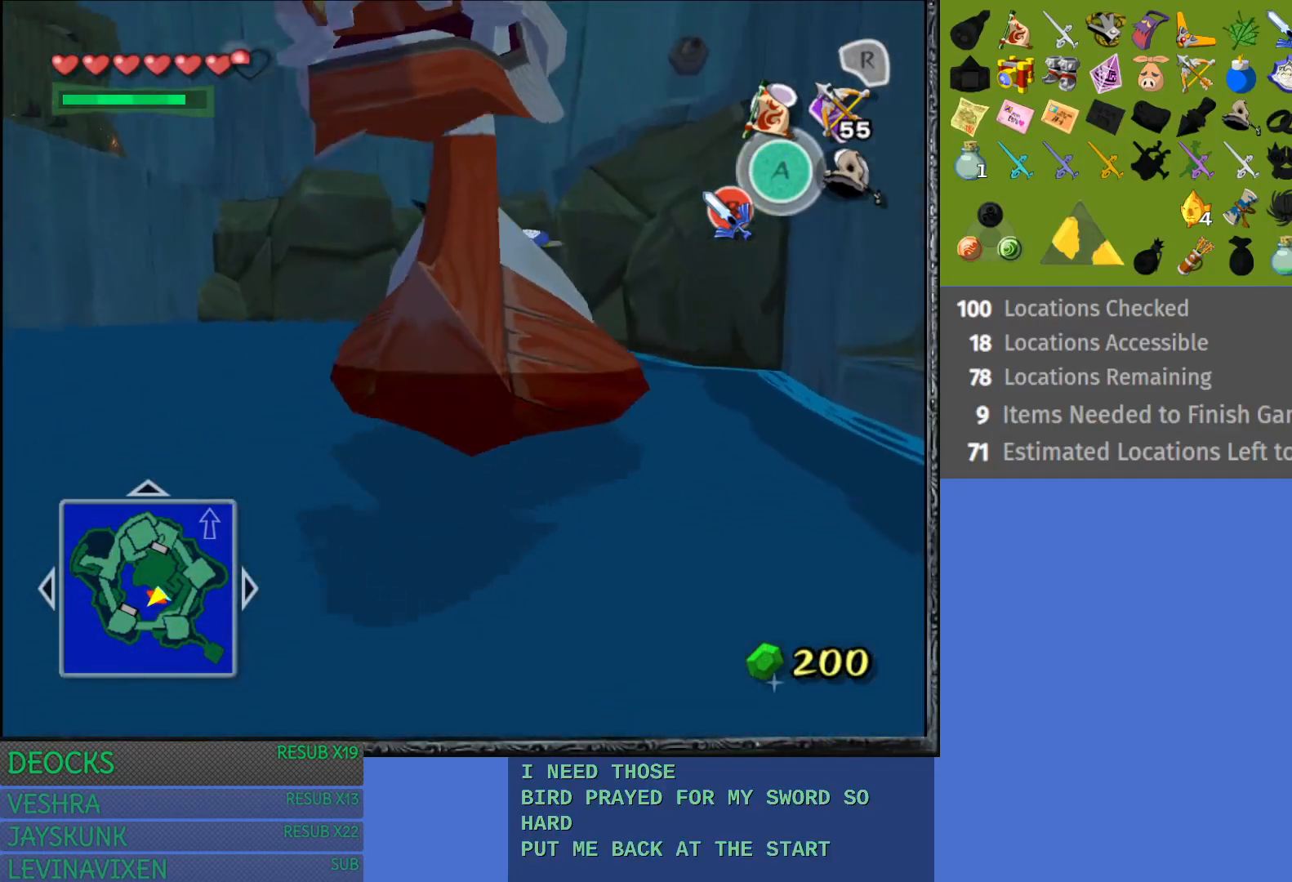
{"buttons": [], "left_stick": "center", "right_stick": "center", "events": [[33, "left_stick", "right"], [367, "left_stick", "center"]]}
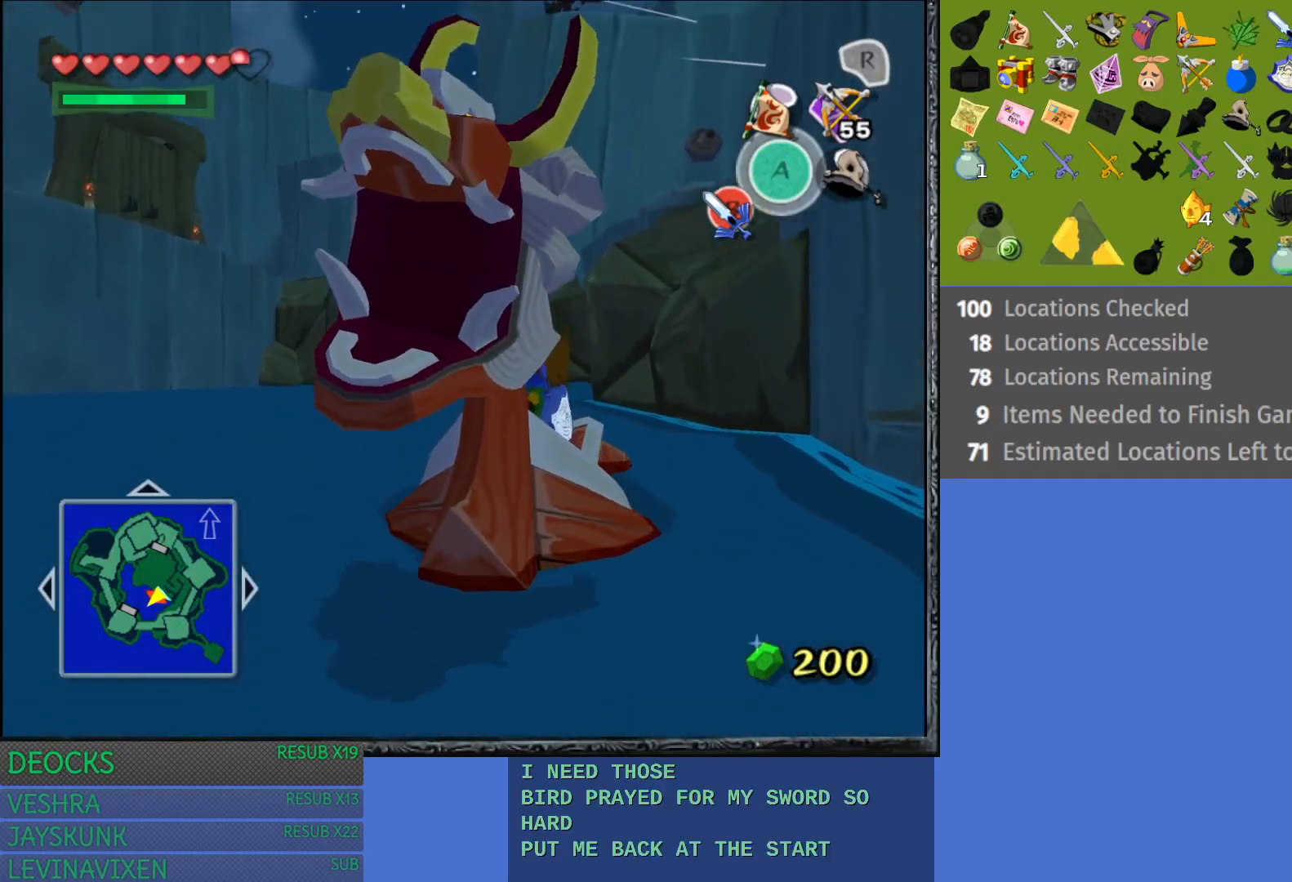
{"buttons": [], "left_stick": "center", "right_stick": "center", "events": []}
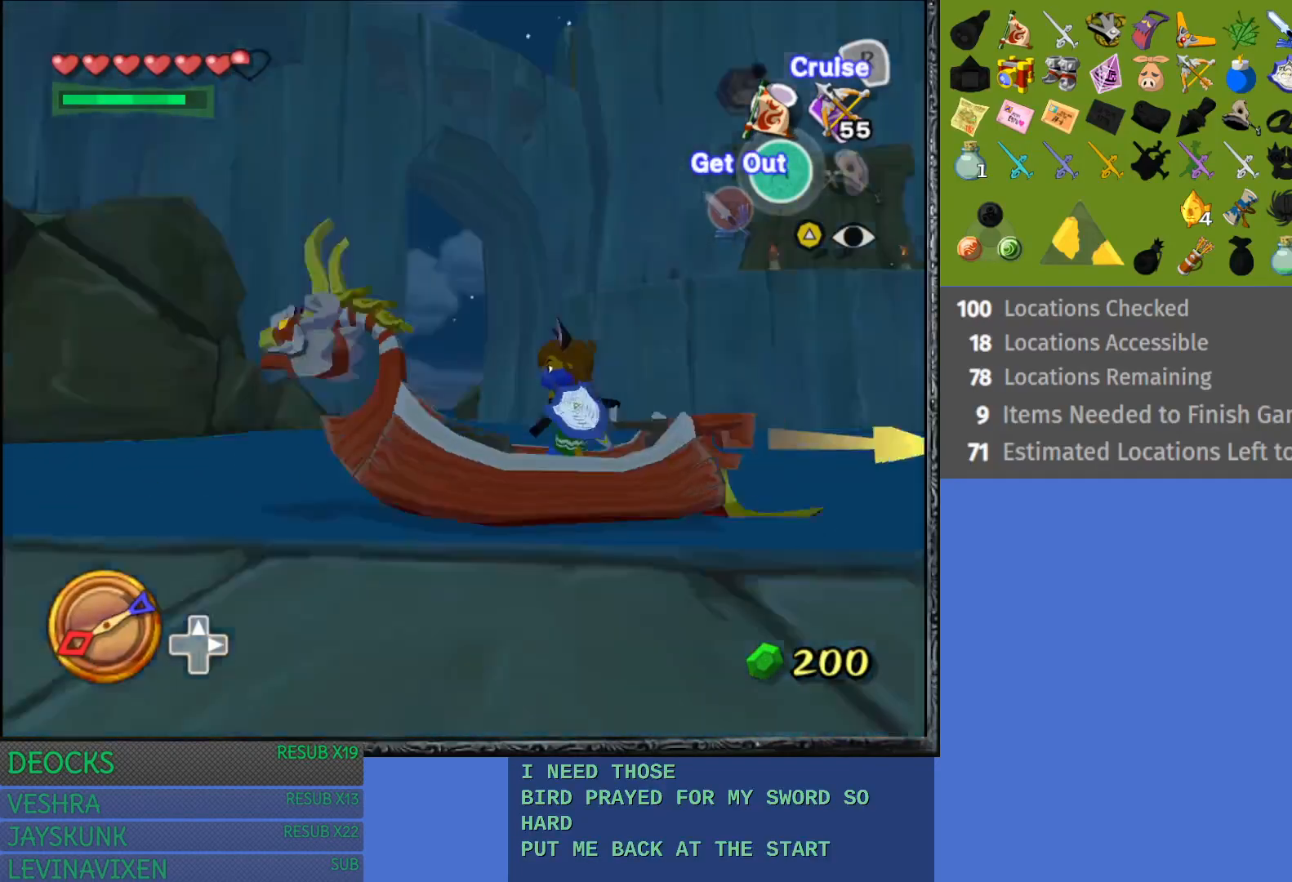
{"buttons": [], "left_stick": "center", "right_stick": "center", "events": [[17, "TRIANGLE", "down"], [150, "TRIANGLE", "up"]]}
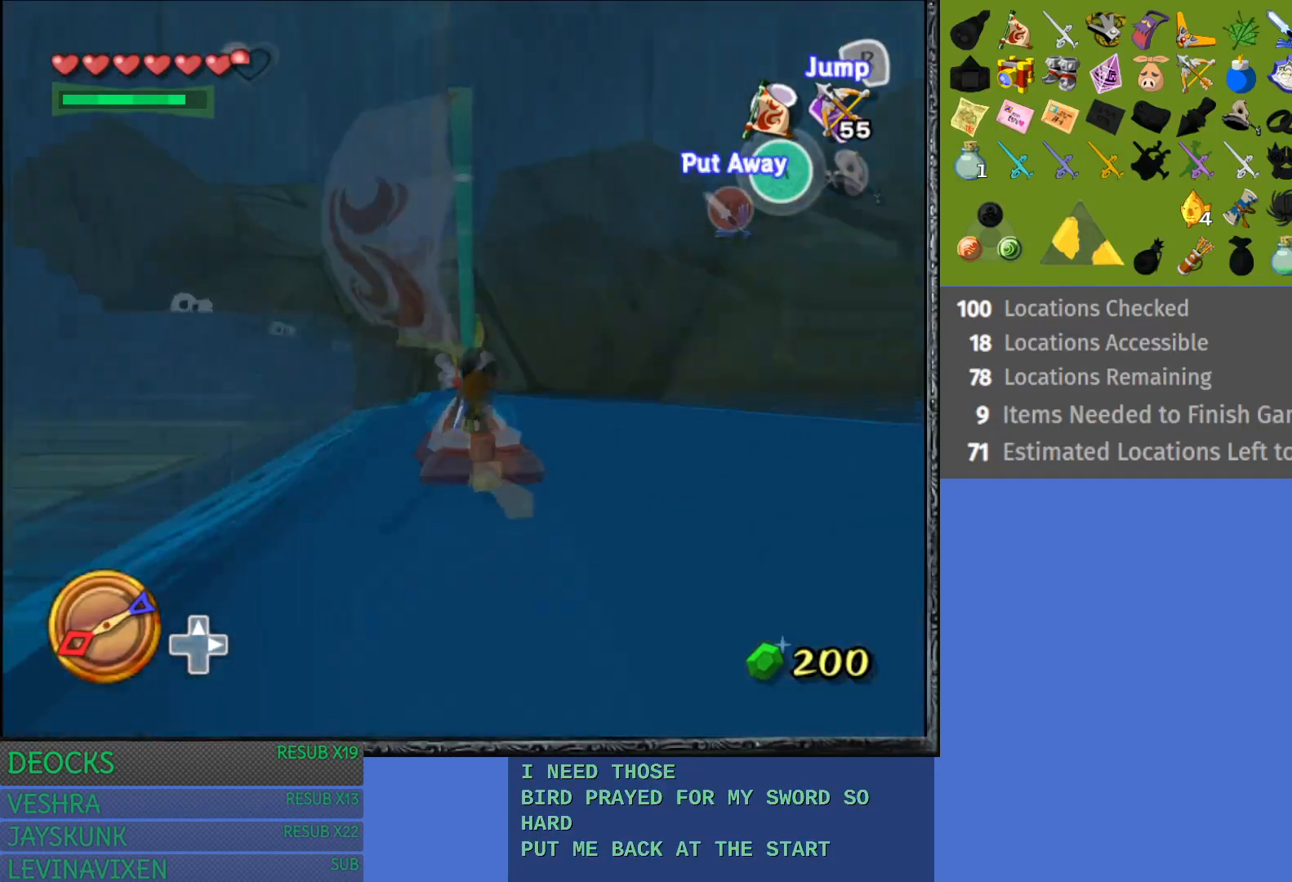
{"buttons": [], "left_stick": "left", "right_stick": "center", "events": [[17, "TRIANGLE", "down"], [17, "left_stick", "left"], [117, "TRIANGLE", "up"]]}
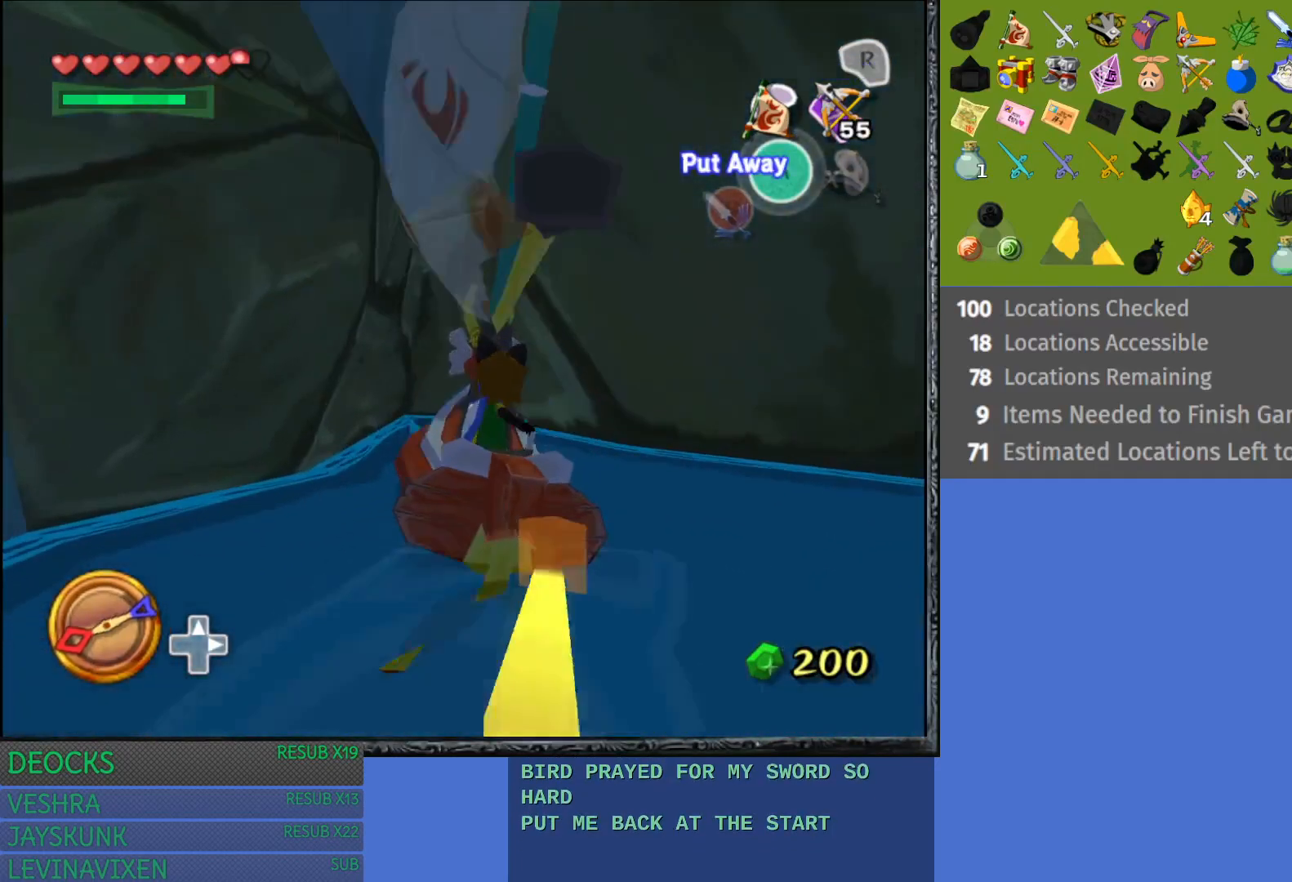
{"buttons": [], "left_stick": "left", "right_stick": "center", "events": [[117, "CROSS", "down"], [233, "CROSS", "up"]]}